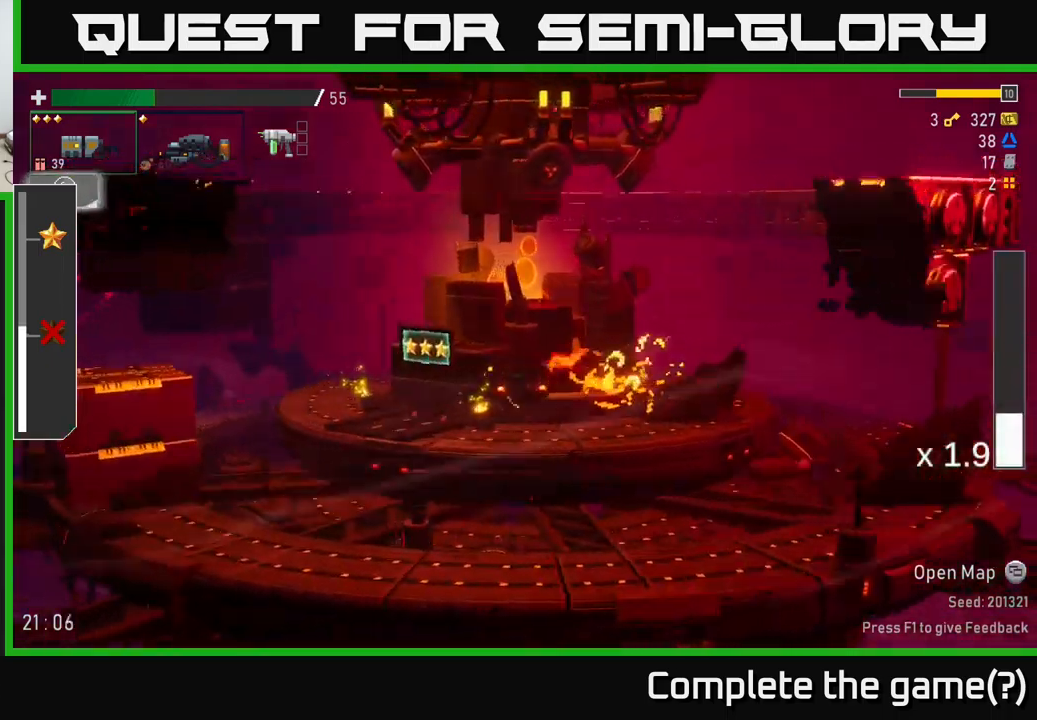
Gameplay with a controller (Xbox layout); each line is a JSON object with the inputs held at the frame after it. "events" lists button and stick changes between this image and that frame as [ms after this image, input, new state], when the widget could be followed in between.
{"buttons": [], "left_stick": "left", "right_stick": "center", "events": [[34, "X", "up"], [250, "left_stick", "center"], [267, "Y", "down"], [350, "Y", "up"], [467, "left_stick", "left"]]}
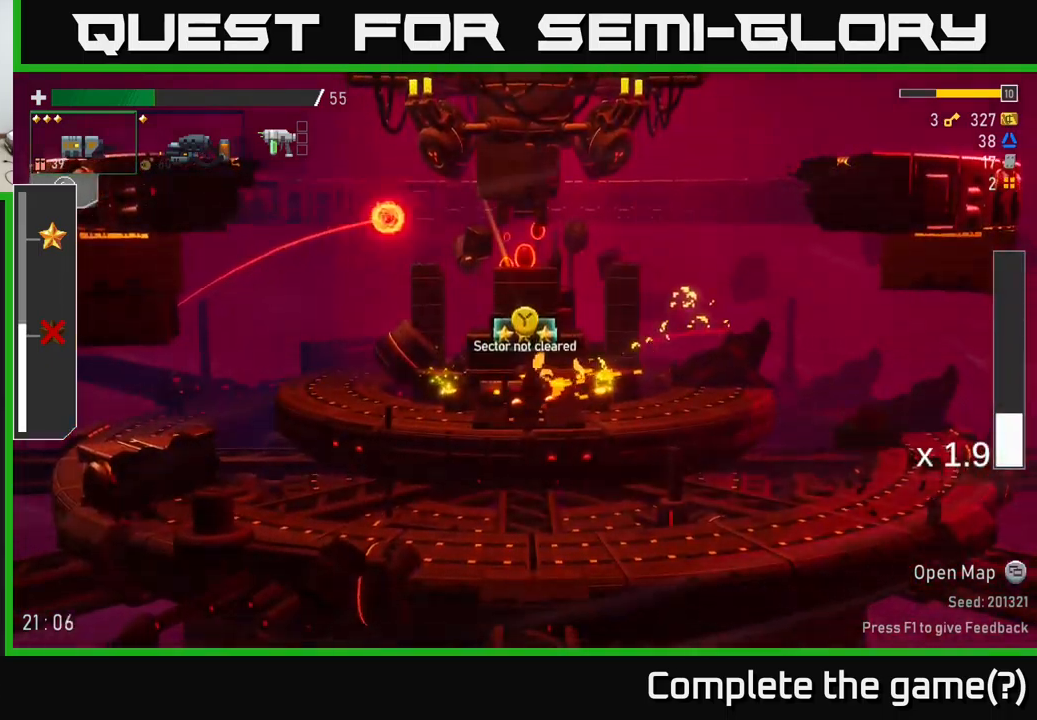
{"buttons": [], "left_stick": "left", "right_stick": "center", "events": [[200, "A", "down"], [300, "X", "down"], [417, "A", "up"], [484, "X", "up"]]}
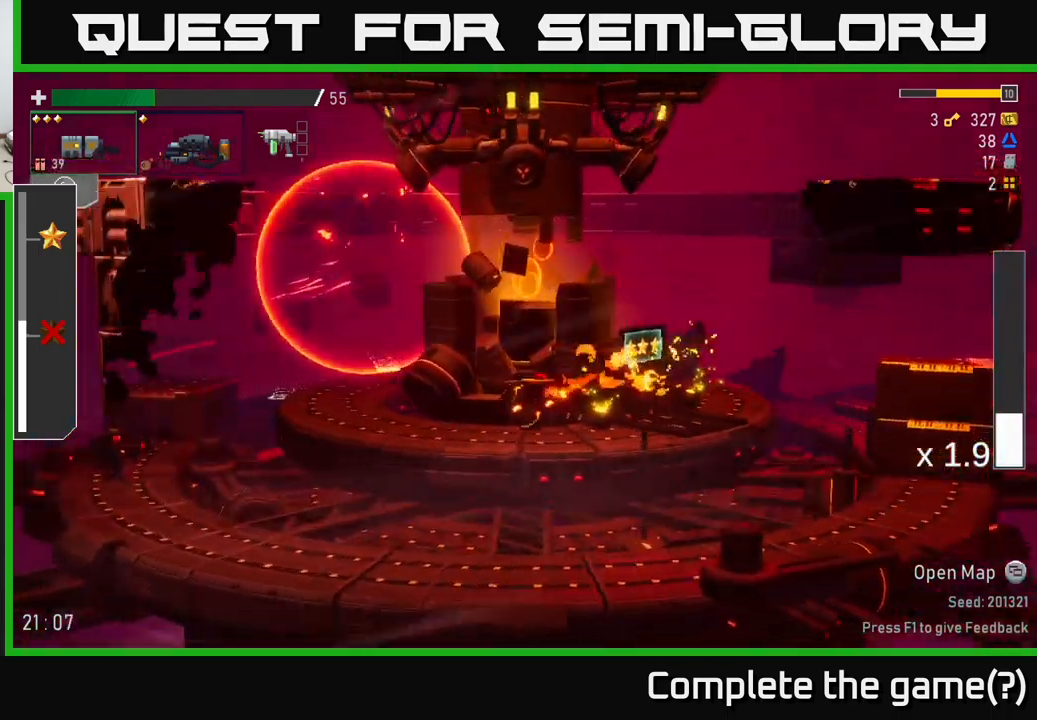
{"buttons": ["A"], "left_stick": "left", "right_stick": "center", "events": [[450, "A", "down"]]}
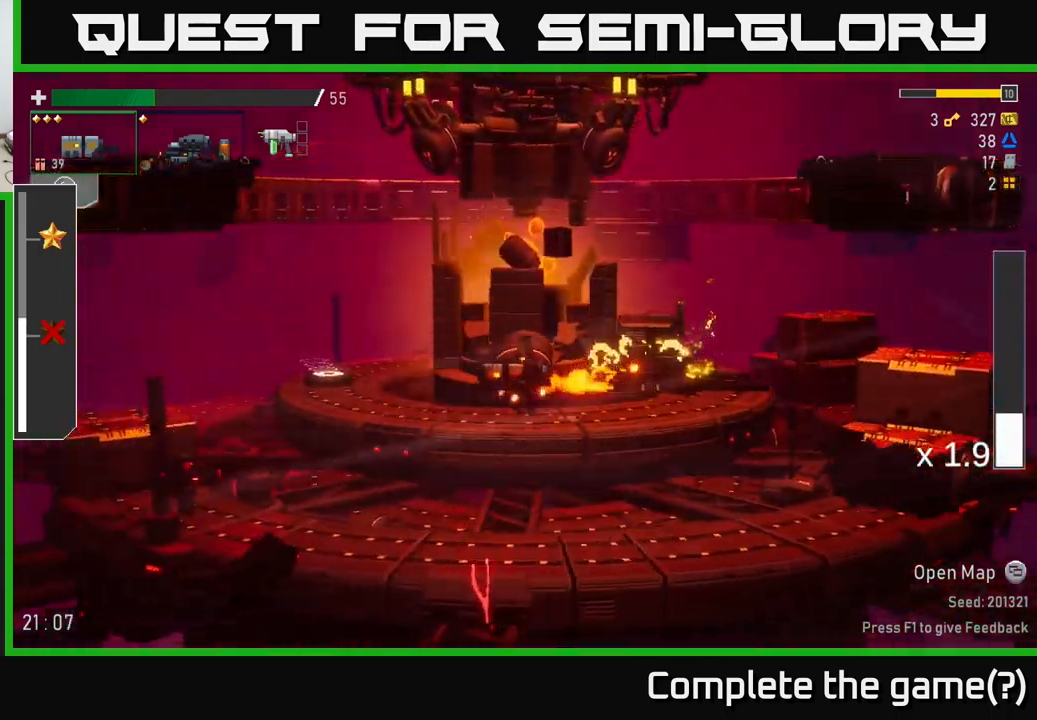
{"buttons": [], "left_stick": "left", "right_stick": "center", "events": [[50, "X", "down"], [234, "X", "up"], [250, "A", "up"]]}
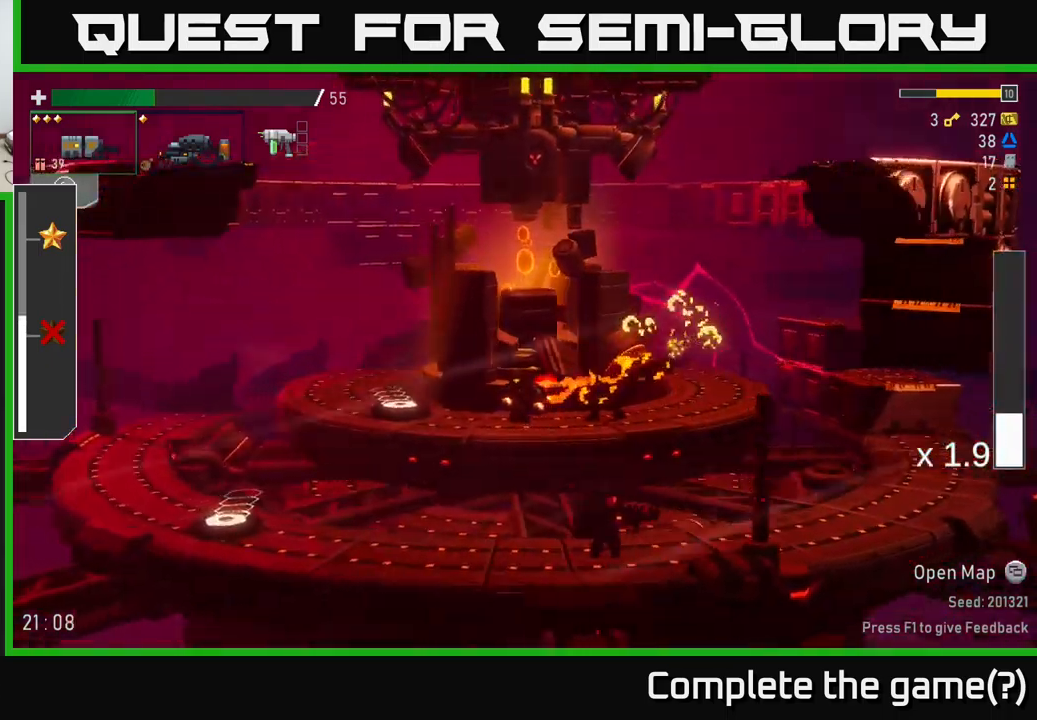
{"buttons": ["Y"], "left_stick": "left", "right_stick": "center", "events": [[417, "Y", "down"]]}
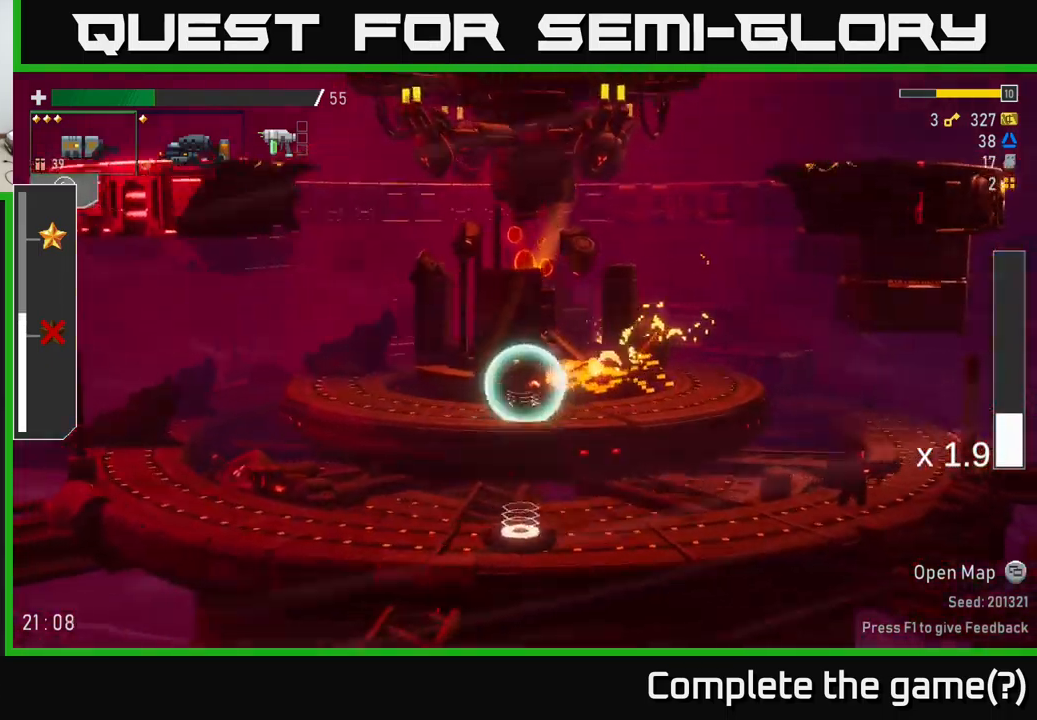
{"buttons": [], "left_stick": "right", "right_stick": "center", "events": [[67, "Y", "up"], [117, "left_stick", "right"]]}
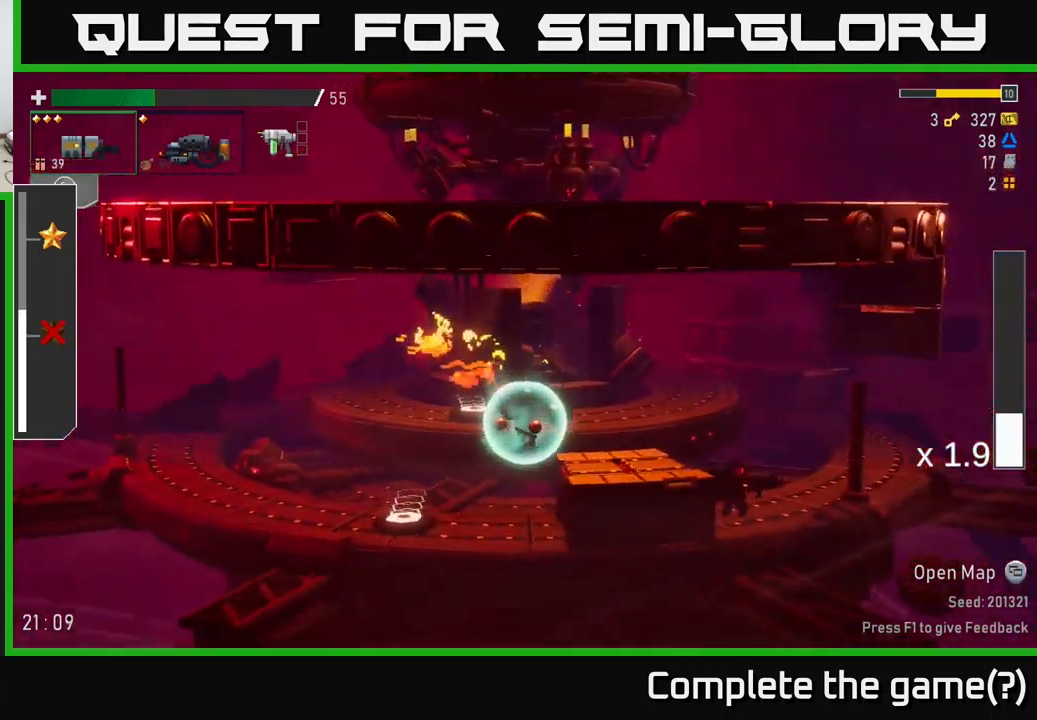
{"buttons": [], "left_stick": "right", "right_stick": "center", "events": [[300, "A", "down"], [367, "X", "down"], [400, "A", "up"], [450, "X", "up"]]}
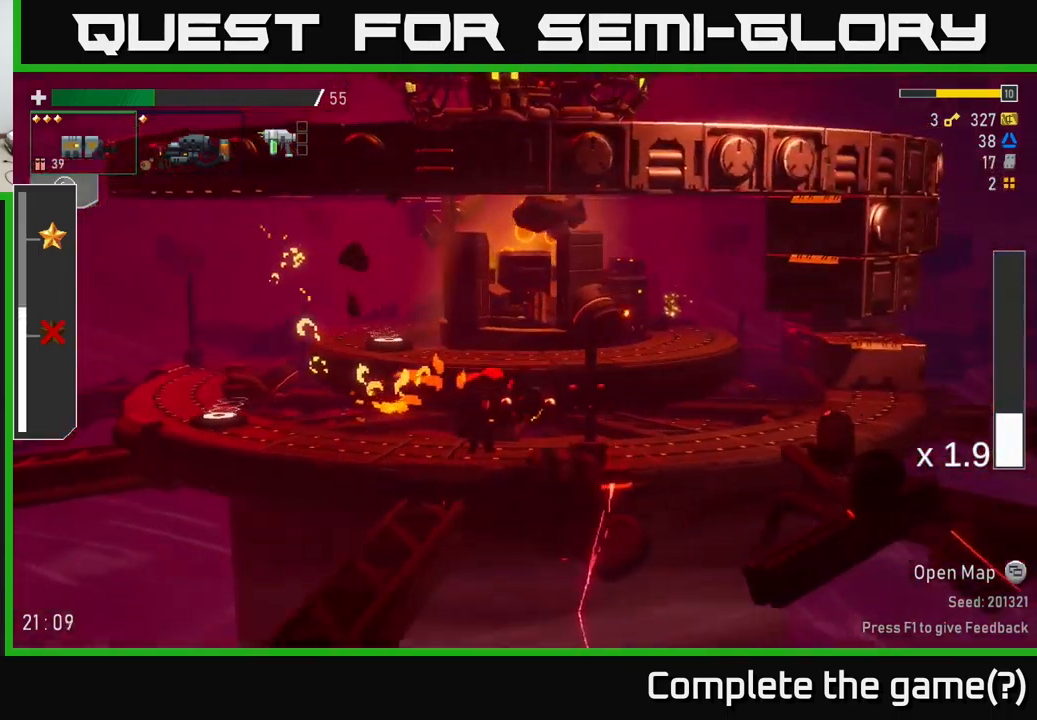
{"buttons": [], "left_stick": "down-left", "right_stick": "center", "events": [[234, "left_stick", "left"], [351, "R2", "down"], [367, "left_stick", "down"], [417, "R2", "up"], [501, "left_stick", "down-left"]]}
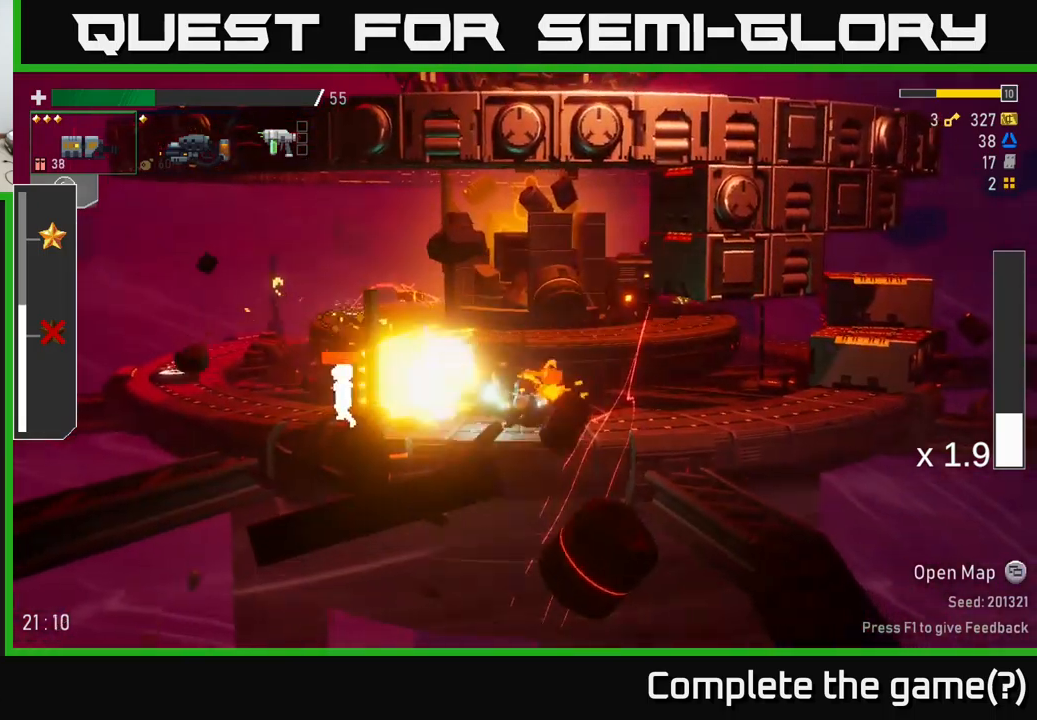
{"buttons": [], "left_stick": "left", "right_stick": "center", "events": [[33, "left_stick", "left"], [266, "A", "down"], [333, "X", "down"], [416, "A", "up"], [450, "X", "up"]]}
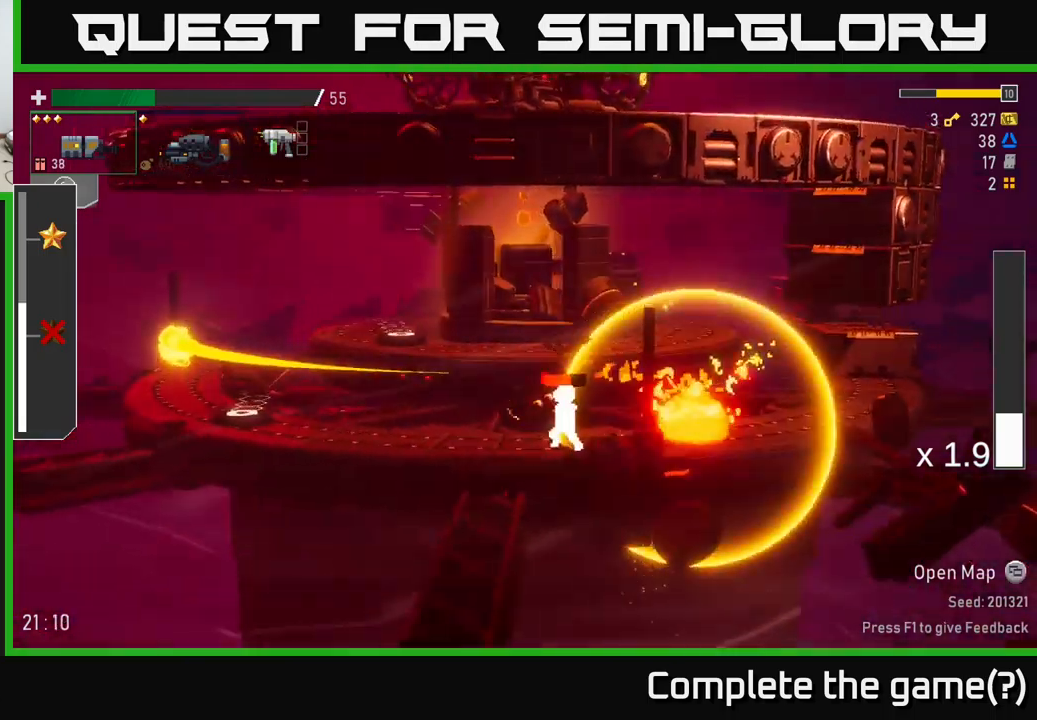
{"buttons": [], "left_stick": "right", "right_stick": "center", "events": [[216, "left_stick", "right"], [350, "R2", "down"], [366, "left_stick", "down"], [433, "R2", "up"], [500, "left_stick", "right"]]}
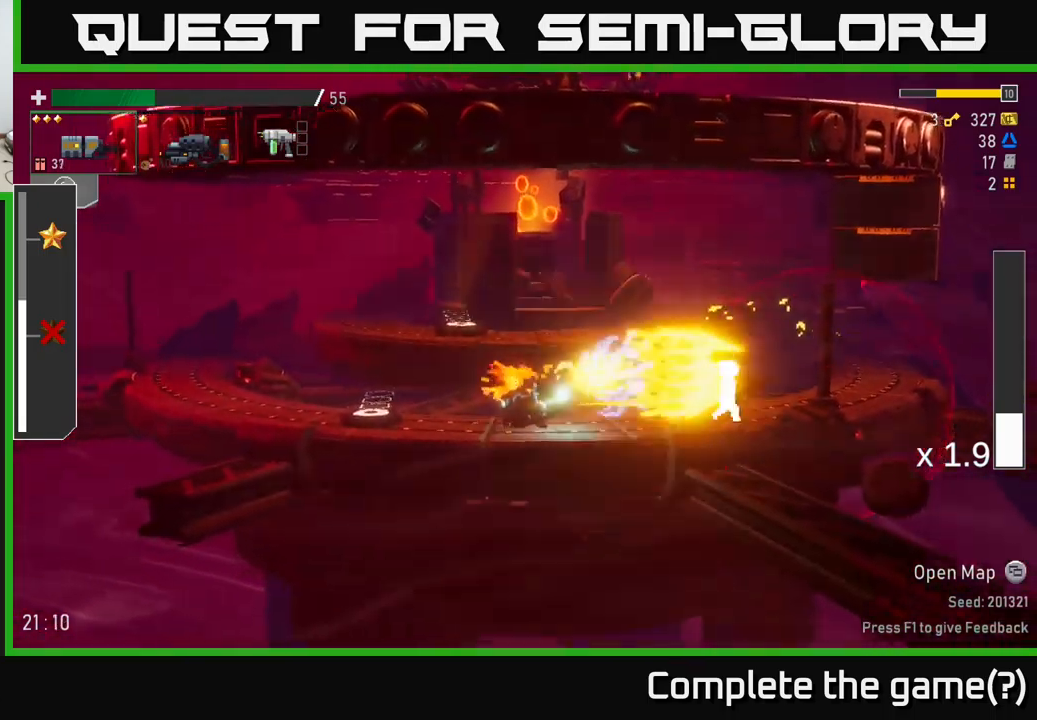
{"buttons": [], "left_stick": "center", "right_stick": "center", "events": [[283, "left_stick", "down"], [333, "B", "down"], [383, "B", "up"], [500, "left_stick", "center"]]}
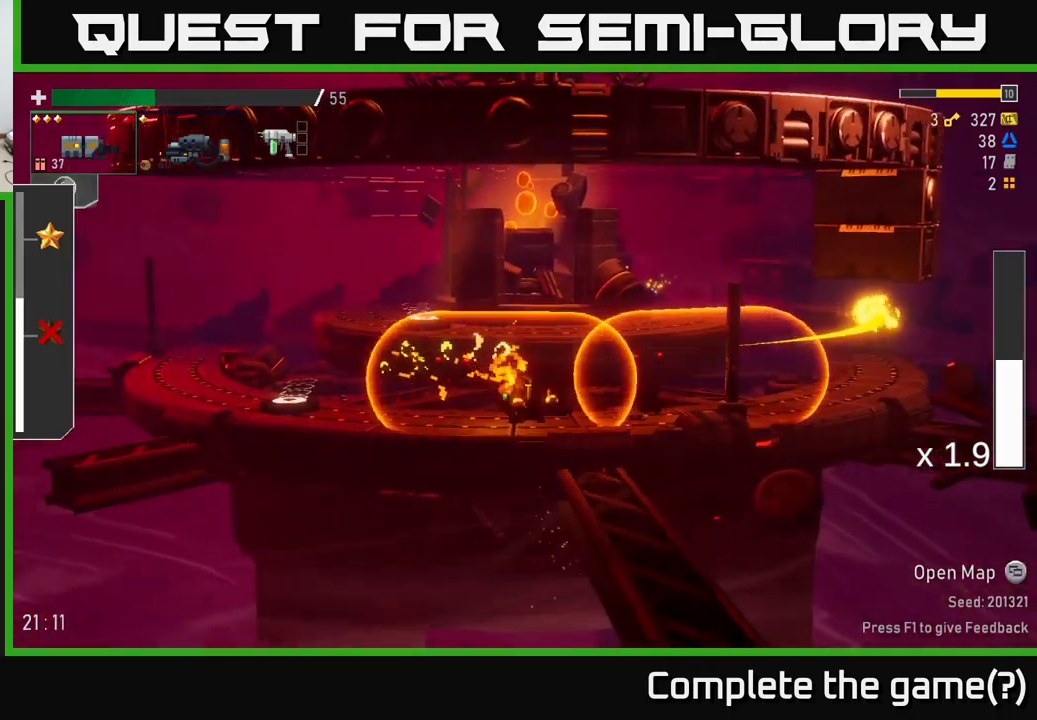
{"buttons": [], "left_stick": "right", "right_stick": "center", "events": [[16, "left_stick", "left"], [400, "left_stick", "right"]]}
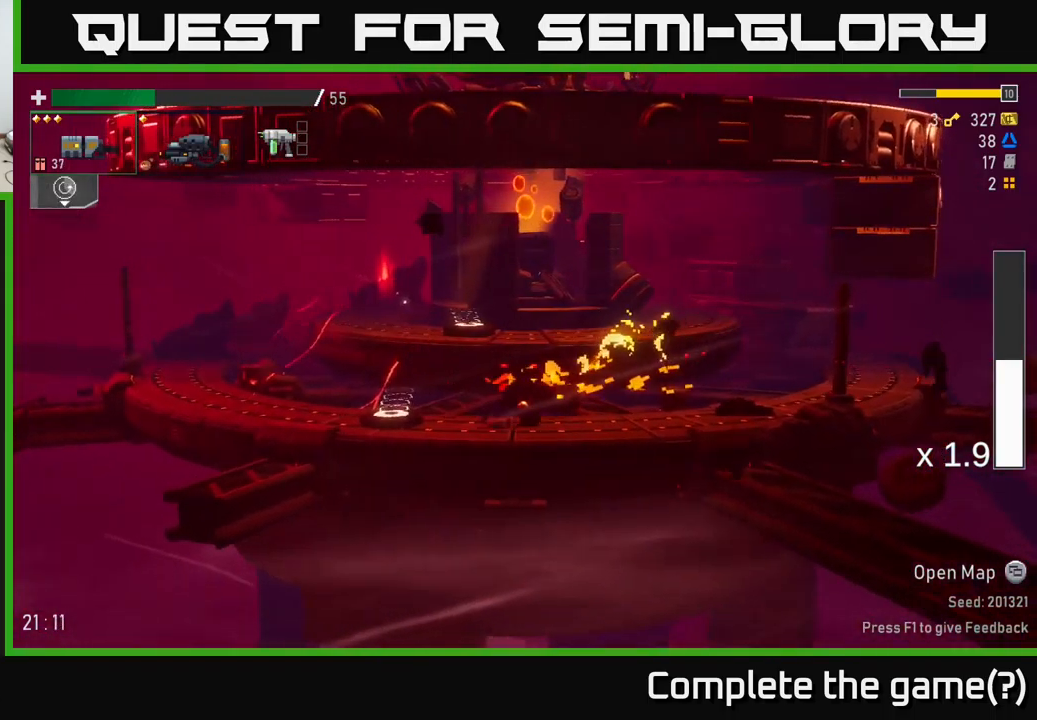
{"buttons": ["Y"], "left_stick": "right", "right_stick": "center", "events": [[50, "left_stick", "left"], [166, "A", "down"], [233, "X", "down"], [283, "A", "up"], [300, "X", "up"], [350, "left_stick", "right"], [466, "Y", "down"]]}
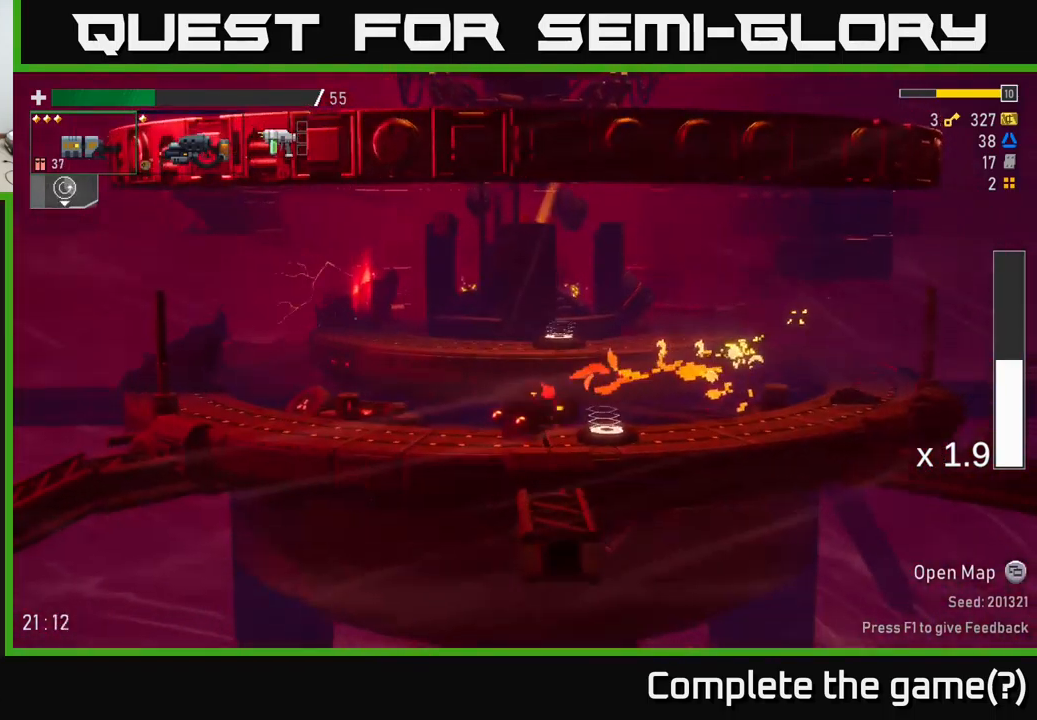
{"buttons": [], "left_stick": "left", "right_stick": "center", "events": [[33, "Y", "up"], [66, "left_stick", "center"], [216, "left_stick", "right"], [233, "Y", "down"], [350, "Y", "up"], [400, "left_stick", "left"]]}
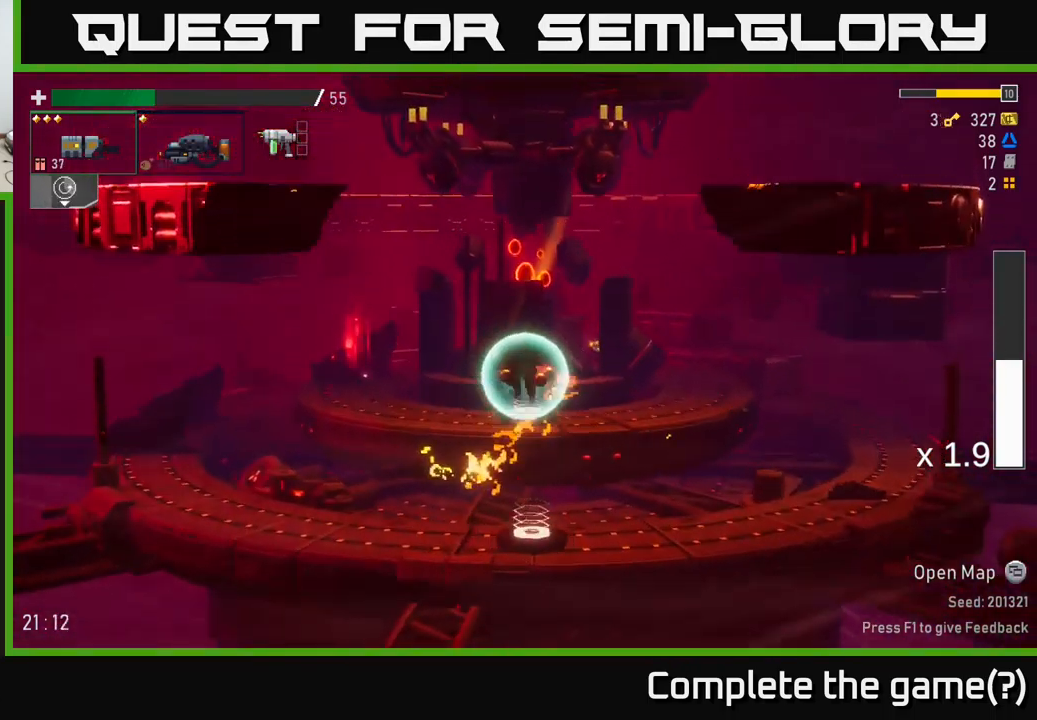
{"buttons": [], "left_stick": "left", "right_stick": "center", "events": [[33, "A", "down"], [166, "X", "down"], [333, "A", "up"], [383, "X", "up"]]}
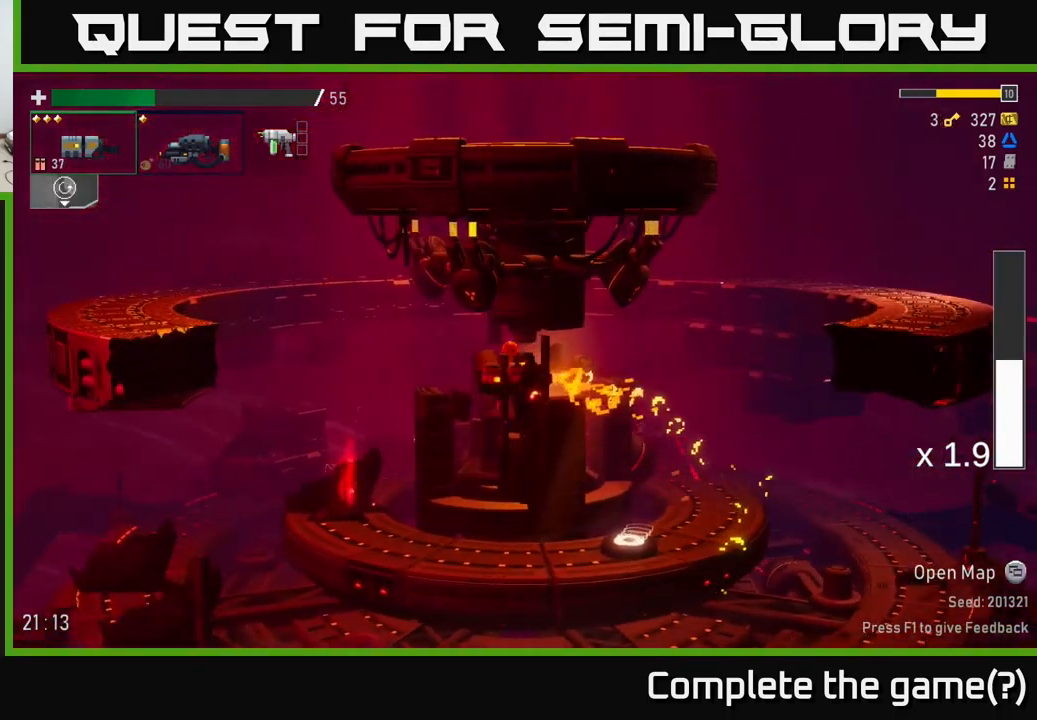
{"buttons": [], "left_stick": "left", "right_stick": "center", "events": [[216, "X", "down"], [300, "X", "up"]]}
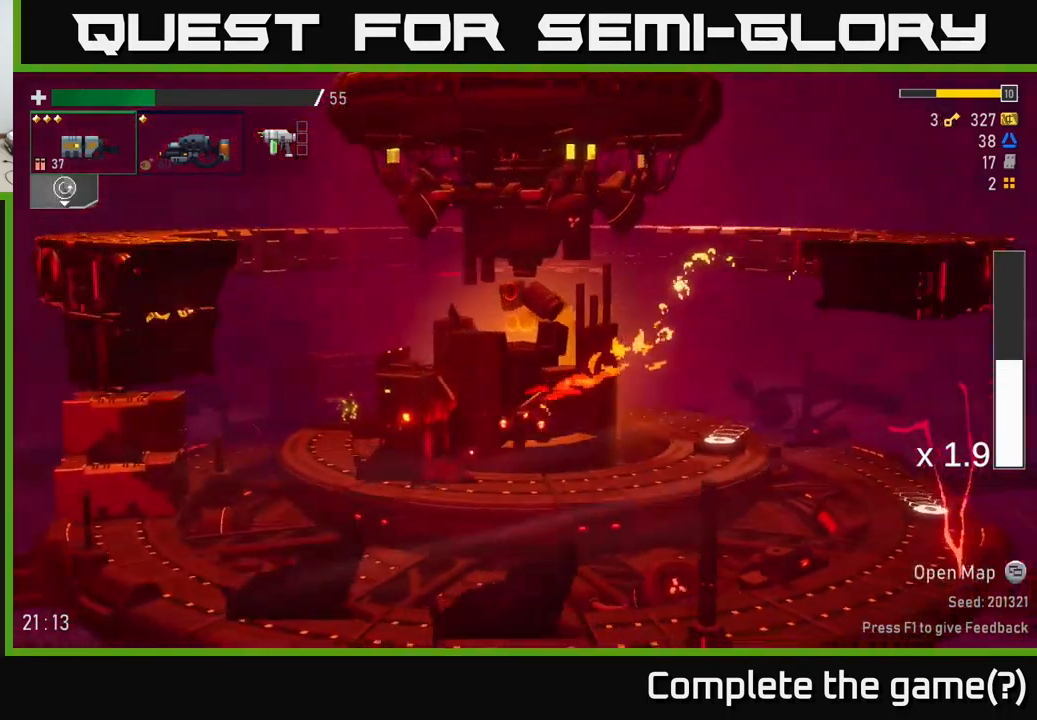
{"buttons": ["X"], "left_stick": "left", "right_stick": "center", "events": [[266, "A", "down"], [400, "X", "down"], [450, "A", "up"]]}
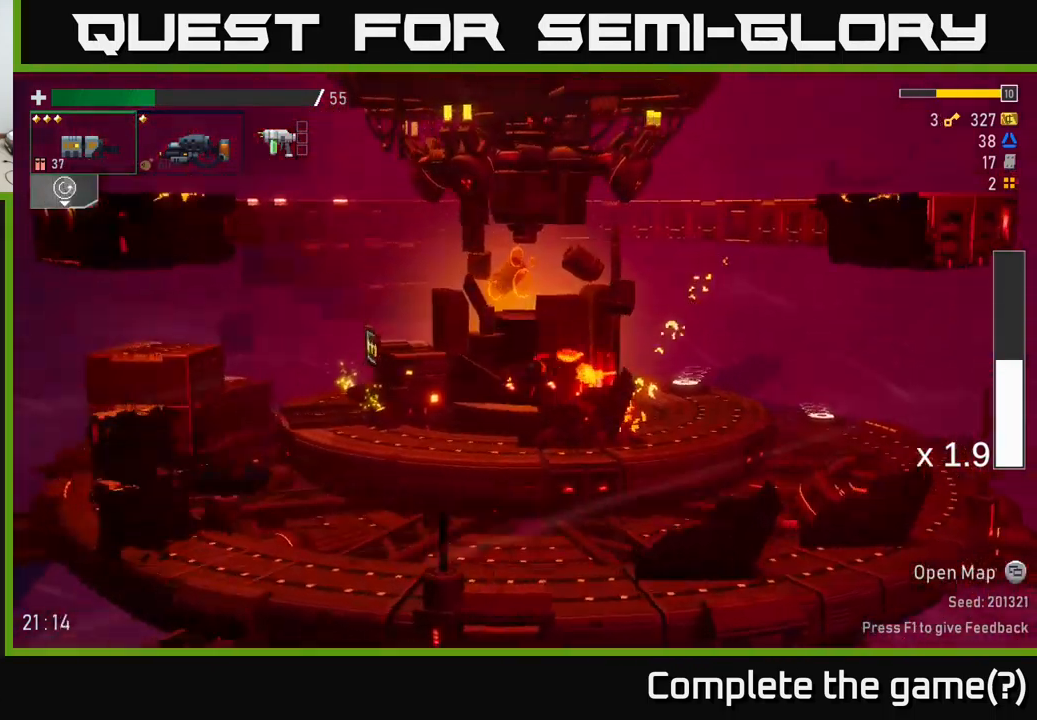
{"buttons": [], "left_stick": "left", "right_stick": "center", "events": [[33, "X", "up"]]}
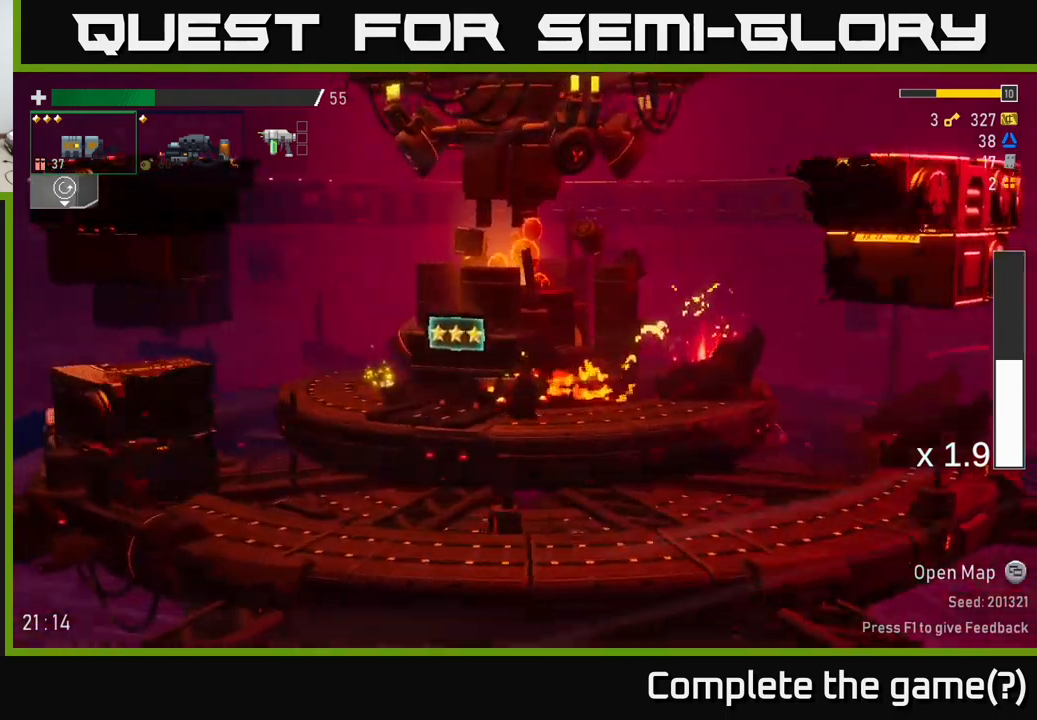
{"buttons": [], "left_stick": "center", "right_stick": "center", "events": [[267, "Y", "down"], [317, "Y", "up"], [333, "left_stick", "center"]]}
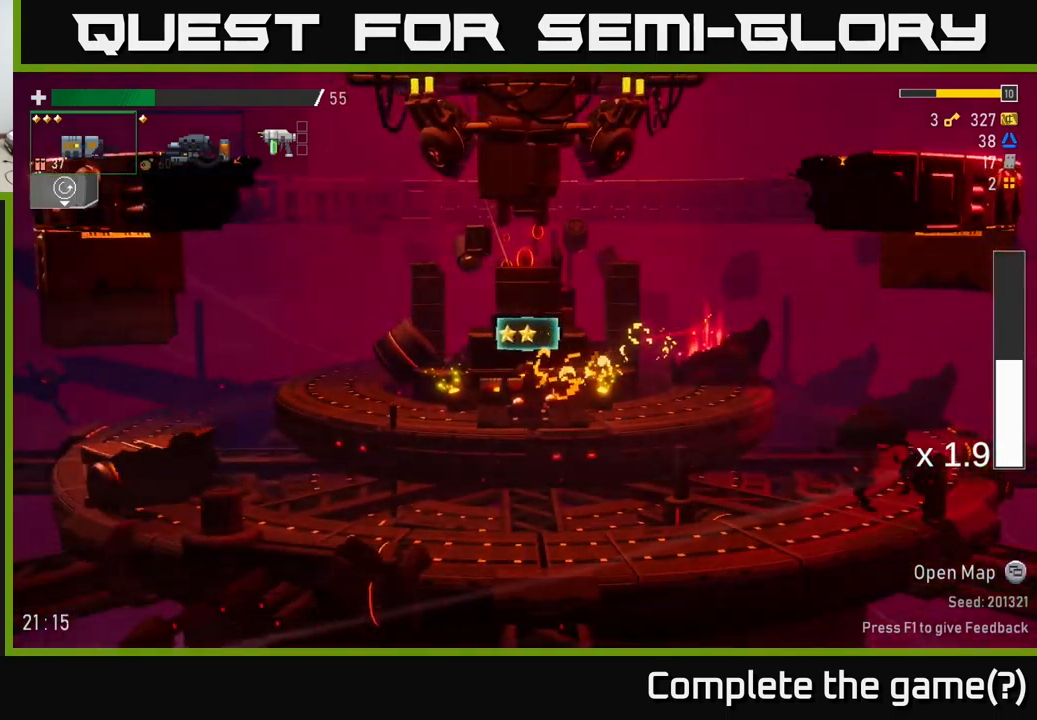
{"buttons": [], "left_stick": "left", "right_stick": "center", "events": [[183, "left_stick", "right"], [417, "left_stick", "center"], [467, "left_stick", "left"]]}
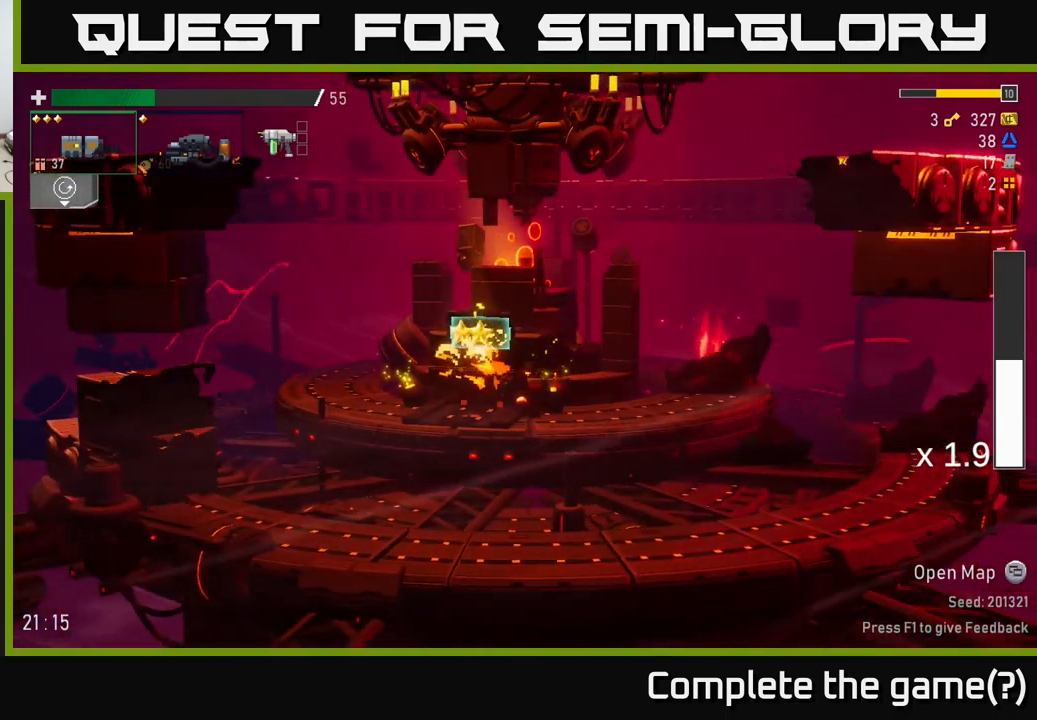
{"buttons": [], "left_stick": "center", "right_stick": "center", "events": [[133, "left_stick", "center"]]}
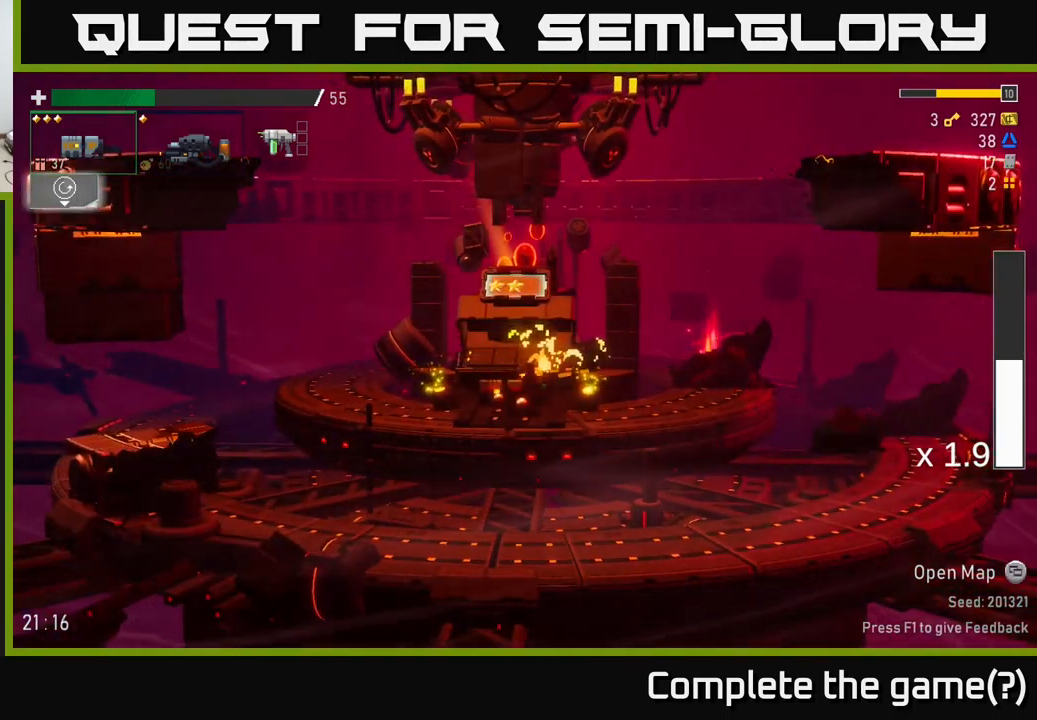
{"buttons": [], "left_stick": "center", "right_stick": "center", "events": []}
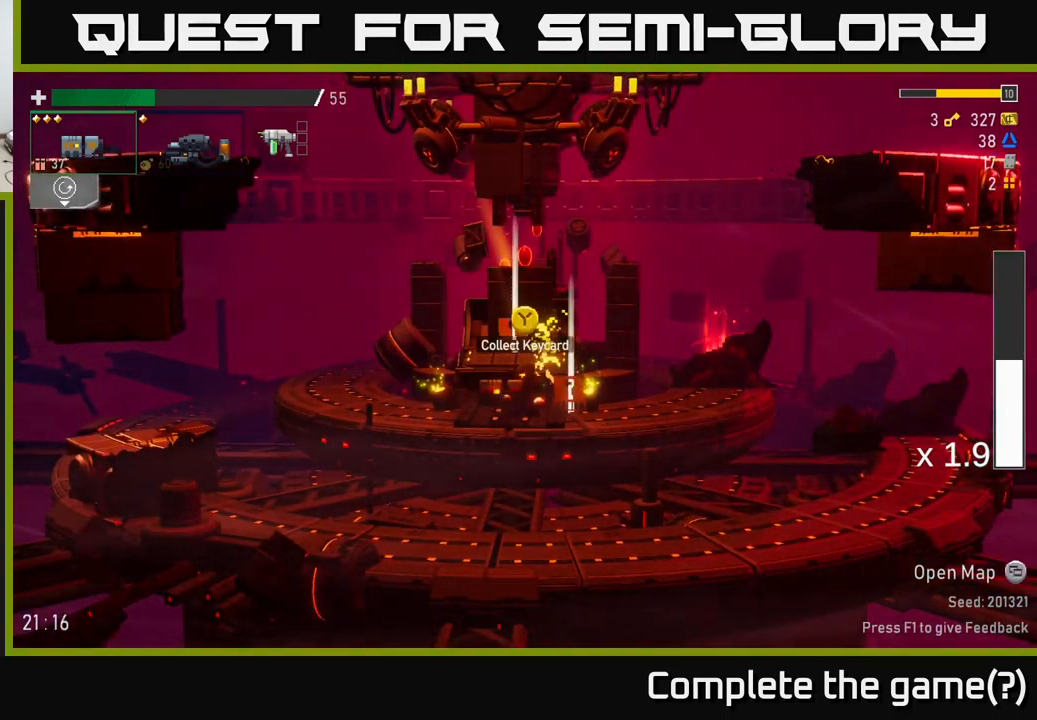
{"buttons": [], "left_stick": "center", "right_stick": "center", "events": [[133, "left_stick", "right"], [467, "left_stick", "center"]]}
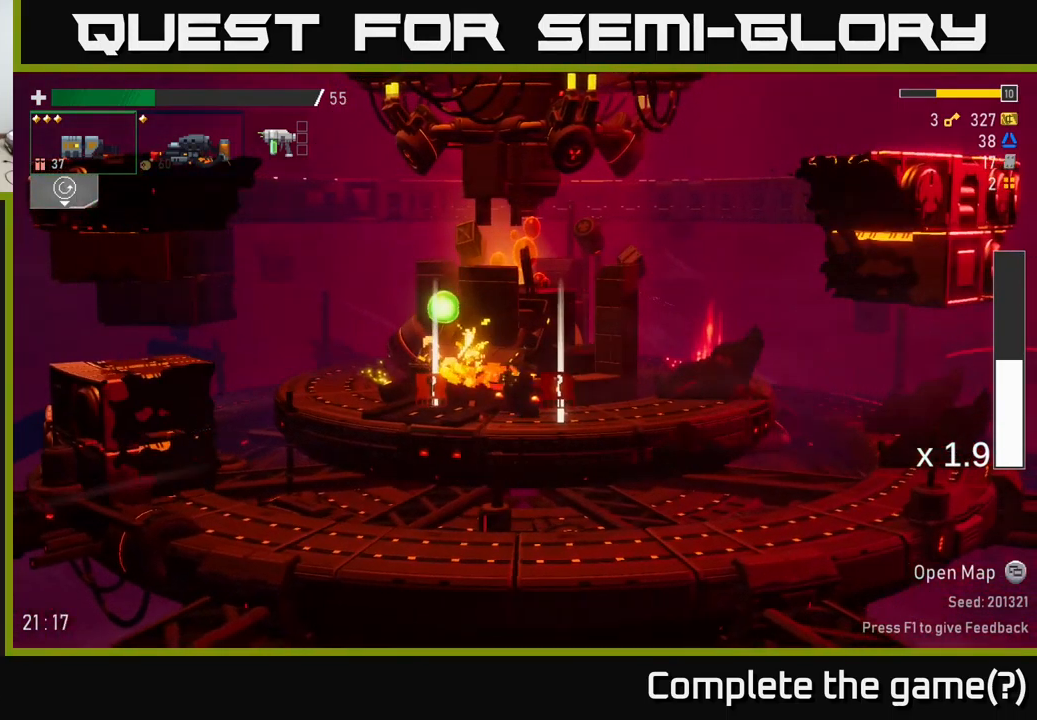
{"buttons": [], "left_stick": "left", "right_stick": "center", "events": [[50, "Y", "down"], [167, "Y", "up"], [267, "left_stick", "left"]]}
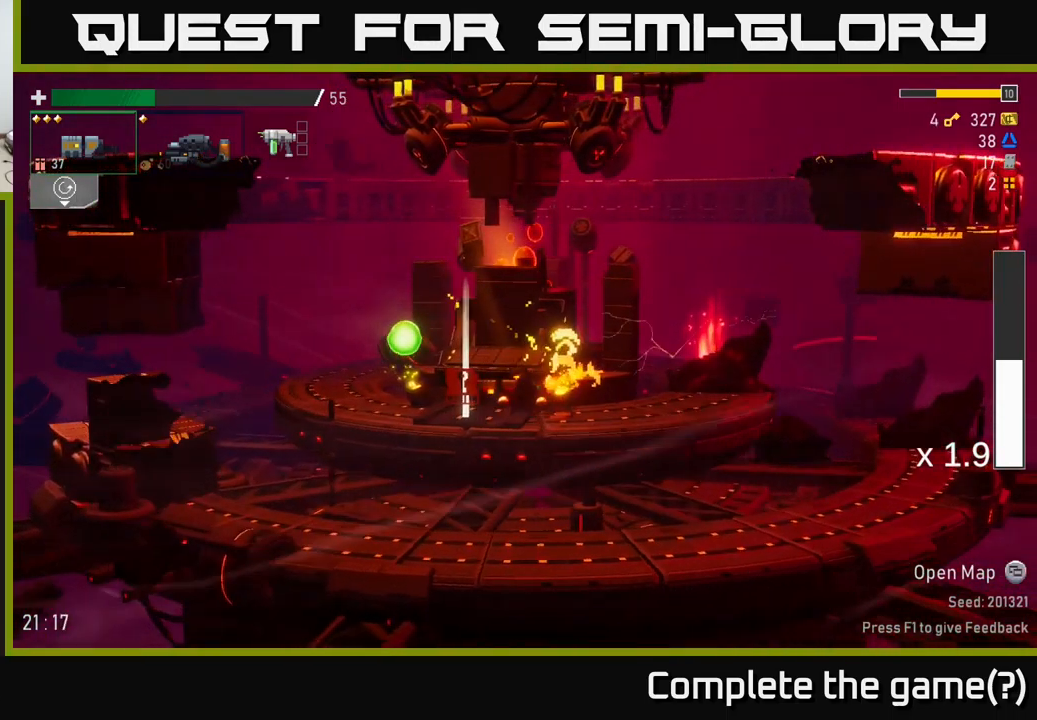
{"buttons": ["Y"], "left_stick": "left", "right_stick": "center", "events": [[150, "Y", "down"], [217, "Y", "up"], [483, "Y", "down"]]}
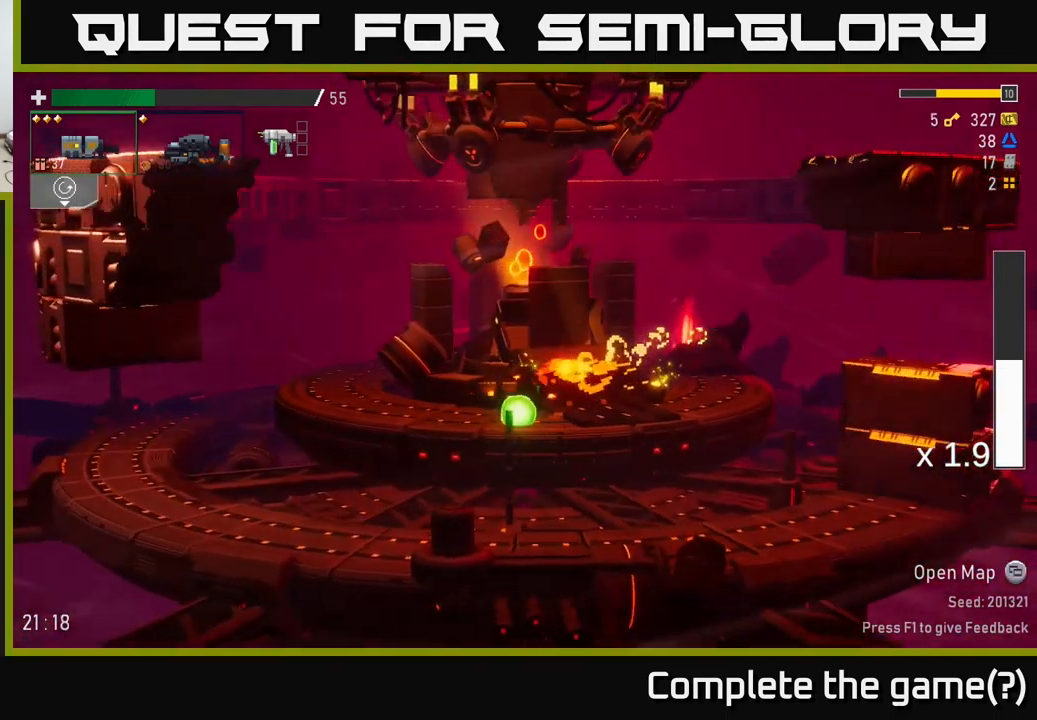
{"buttons": ["X"], "left_stick": "right", "right_stick": "center", "events": [[33, "left_stick", "right"], [50, "Y", "up"], [300, "A", "down"], [383, "X", "down"], [433, "A", "up"]]}
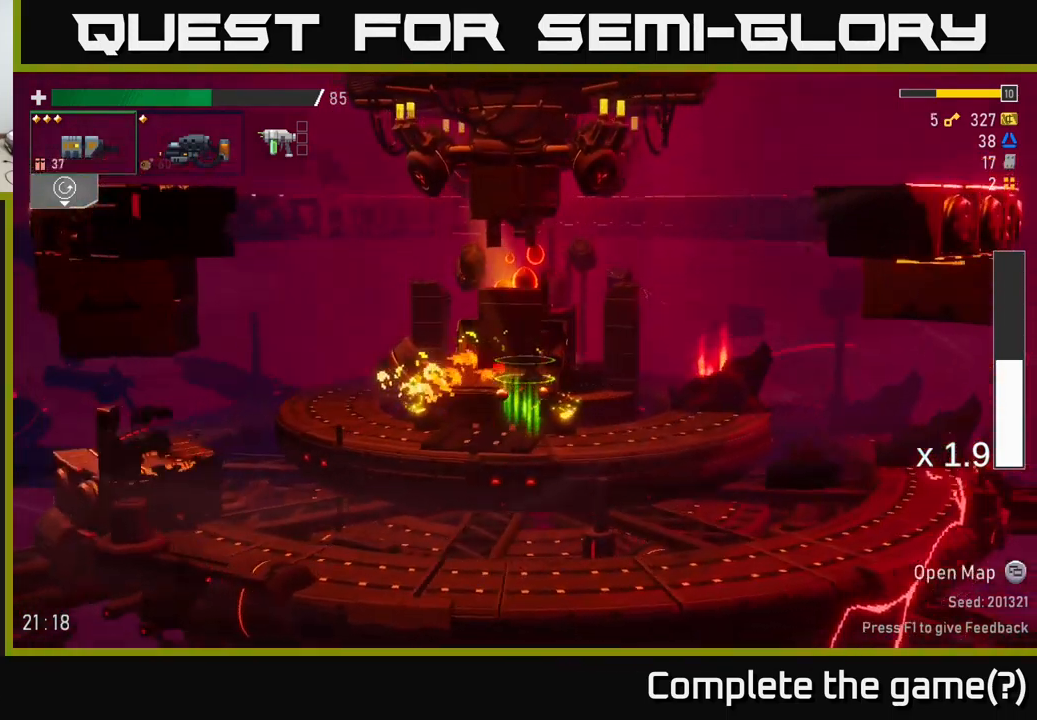
{"buttons": ["A"], "left_stick": "right", "right_stick": "center", "events": [[50, "X", "up"], [483, "A", "down"]]}
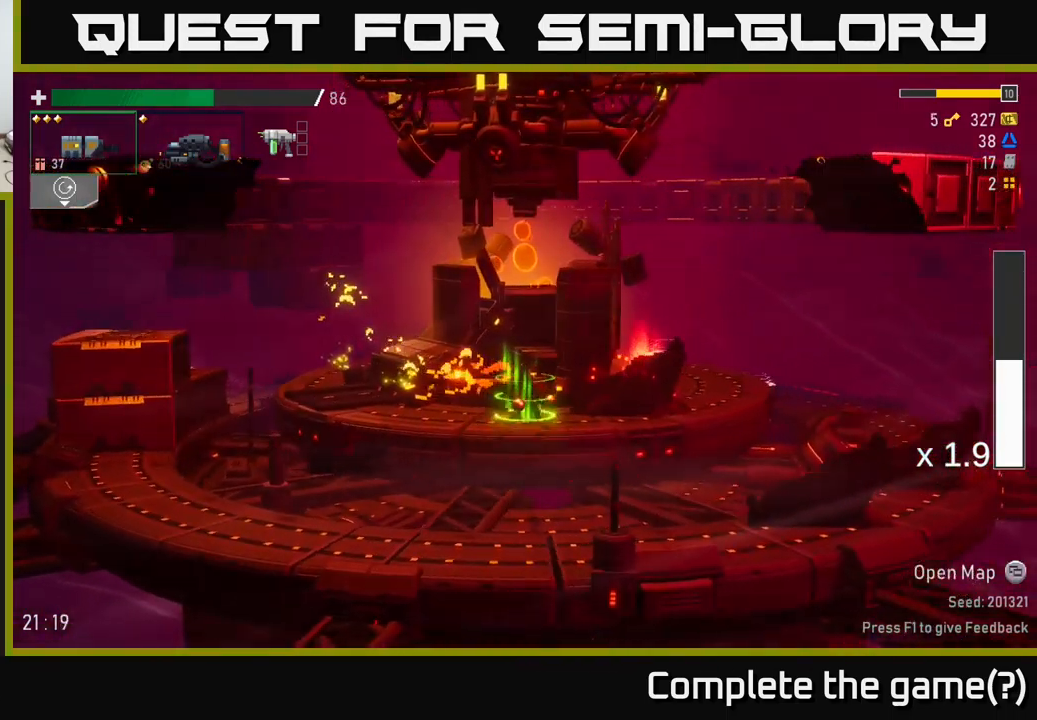
{"buttons": [], "left_stick": "center", "right_stick": "center", "events": [[50, "X", "down"], [100, "A", "up"], [150, "X", "up"], [316, "left_stick", "left"], [349, "Y", "down"], [433, "Y", "up"], [433, "left_stick", "center"]]}
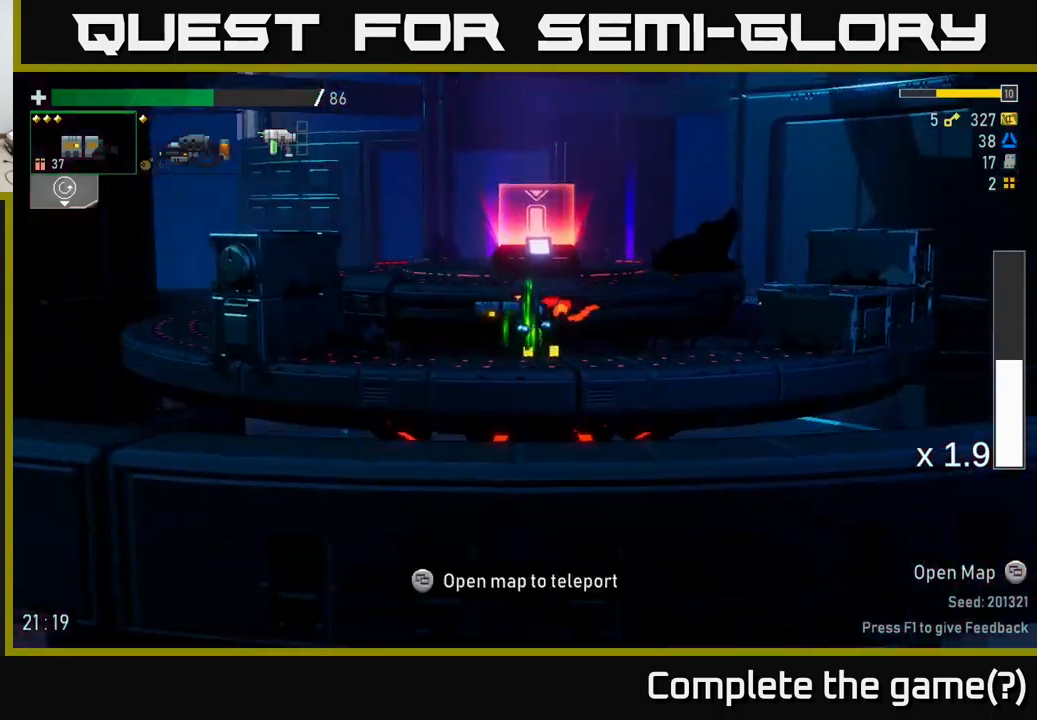
{"buttons": [], "left_stick": "right", "right_stick": "center", "events": [[267, "left_stick", "right"]]}
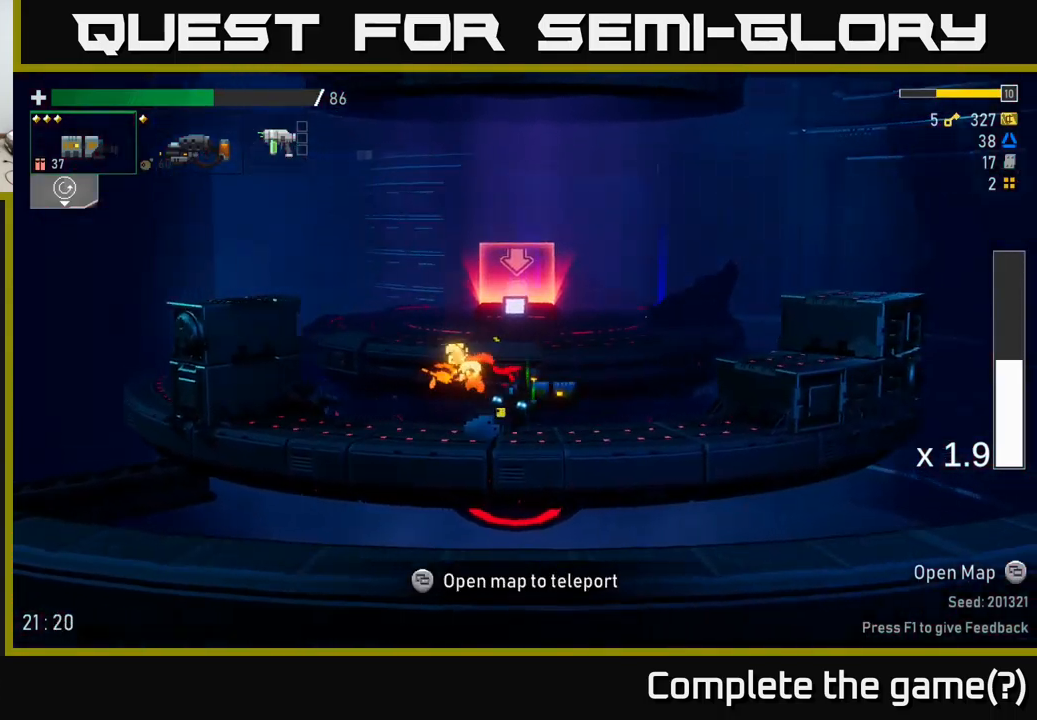
{"buttons": [], "left_stick": "center", "right_stick": "center", "events": [[417, "left_stick", "center"]]}